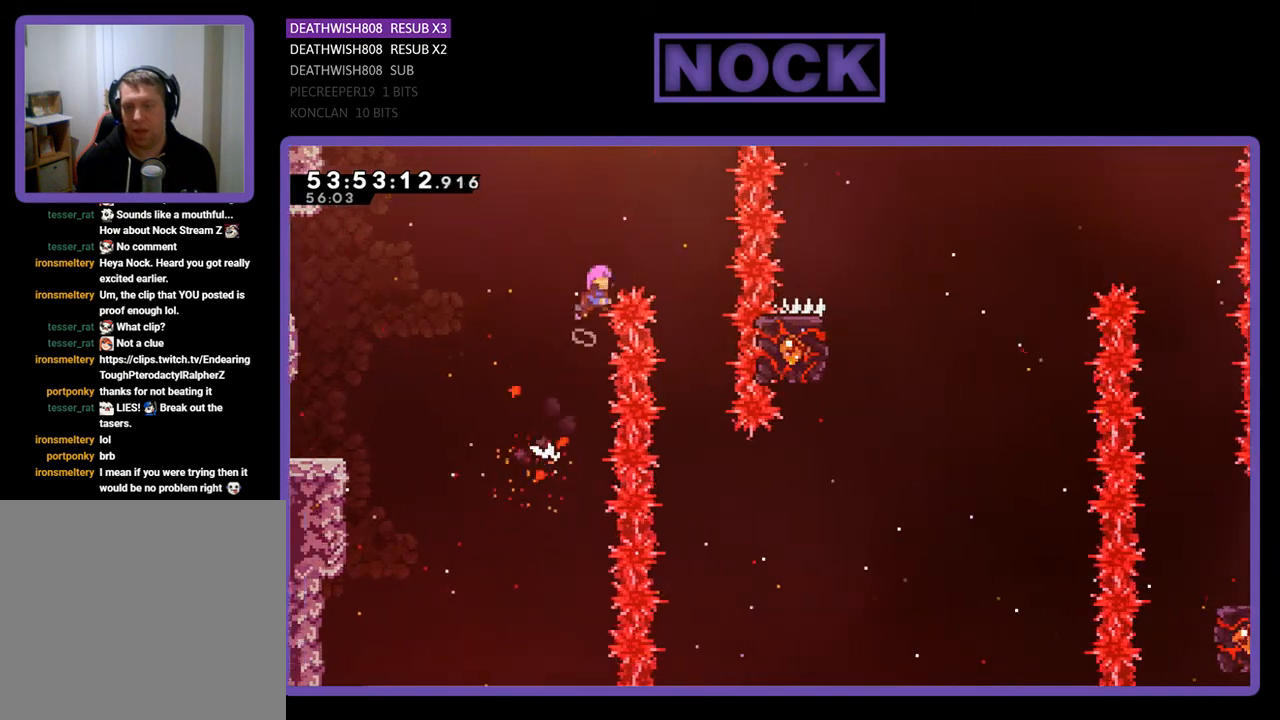
Gameplay with a controller (PlayStation layout); each line is a JSON object with the inputs held at the frame after it. "events" lists button and stick changes between this image and that frame as [ms after this image, input, new state], when the widget could be followed in between. Not read: left_stick.
{"buttons": ["R2"], "right_stick": "center", "events": [[300, "CROSS", "up"], [300, "DPAD_RIGHT", "up"]]}
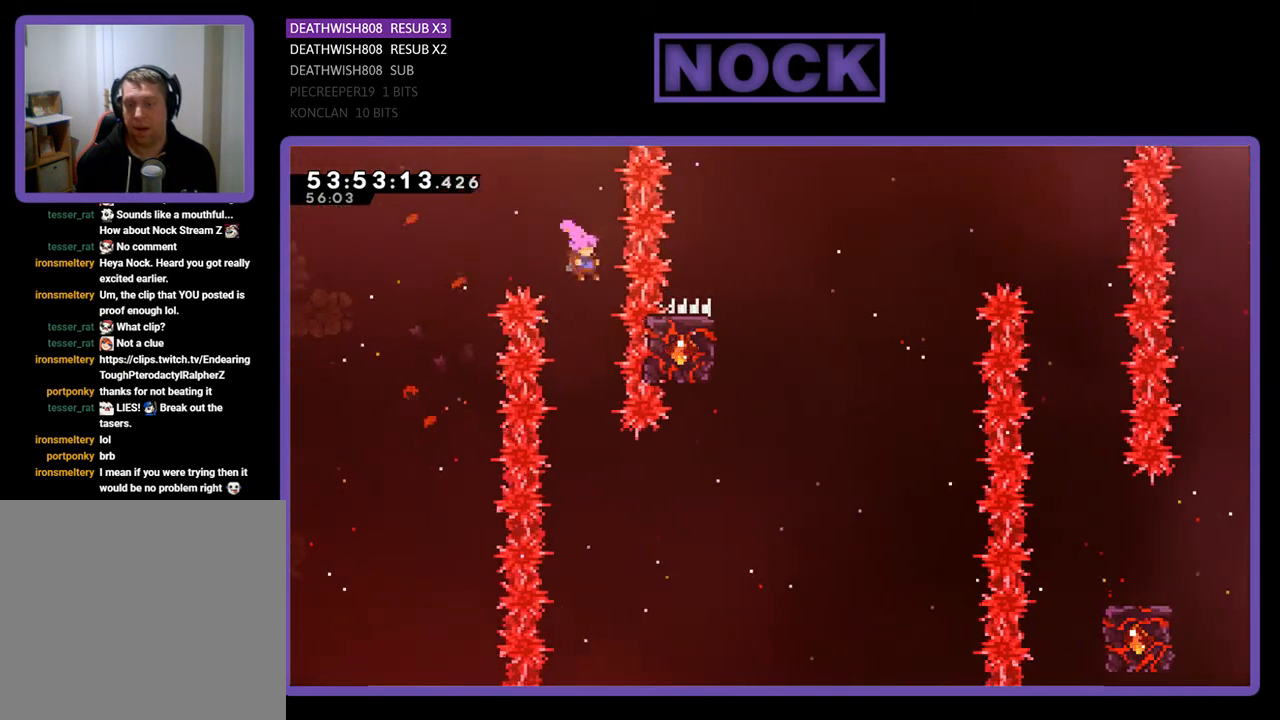
{"buttons": ["CIRCLE", "R2", "DPAD_RIGHT"], "right_stick": "center", "events": [[300, "DPAD_RIGHT", "down"], [467, "CIRCLE", "down"]]}
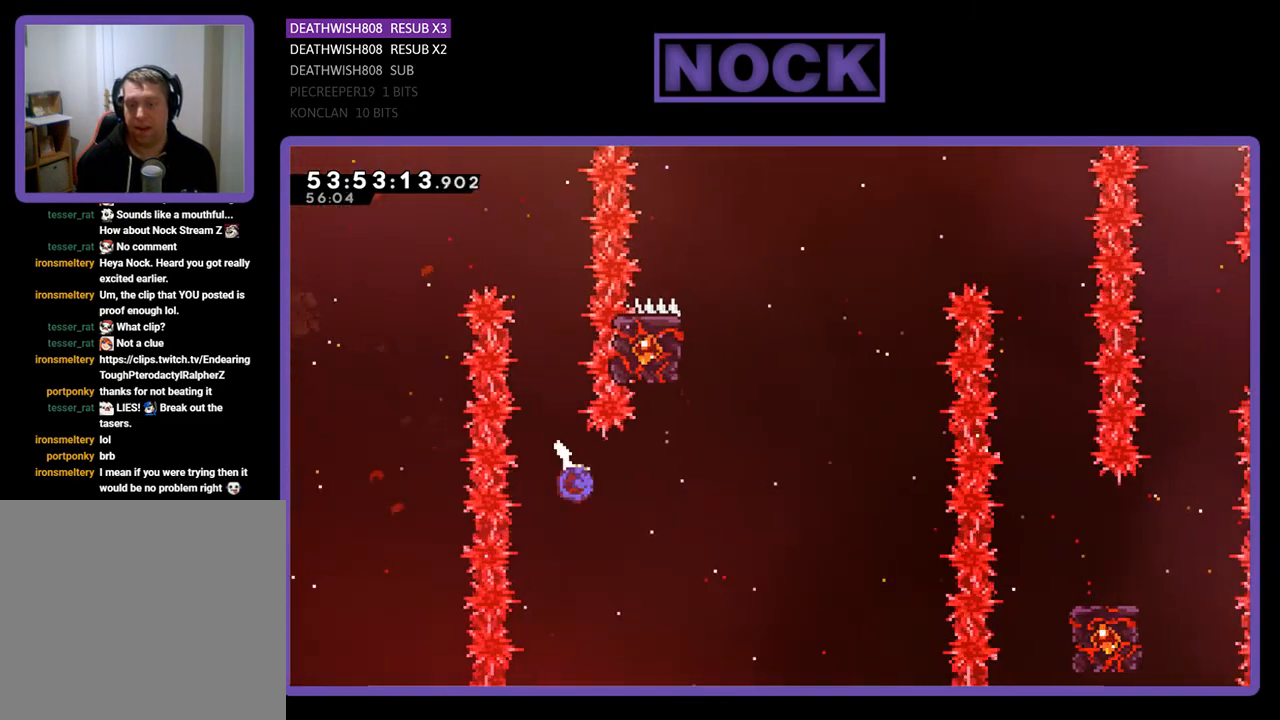
{"buttons": ["R2", "DPAD_UP", "DPAD_LEFT"], "right_stick": "center", "events": [[133, "DPAD_UP", "down"], [167, "CIRCLE", "up"], [200, "DPAD_RIGHT", "up"], [233, "CIRCLE", "down"], [333, "DPAD_LEFT", "down"], [500, "CIRCLE", "up"]]}
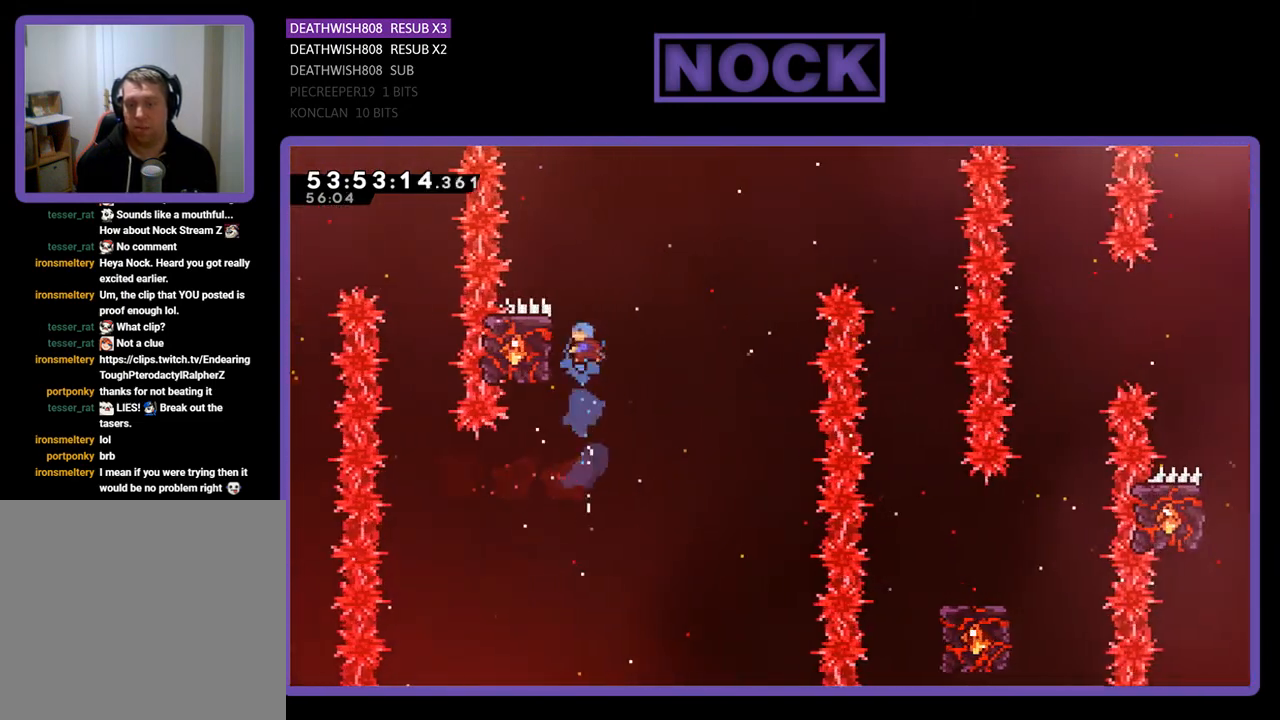
{"buttons": ["R2", "DPAD_UP", "DPAD_RIGHT"], "right_stick": "center", "events": [[267, "DPAD_LEFT", "up"], [300, "DPAD_UP", "up"], [433, "DPAD_RIGHT", "down"], [467, "DPAD_UP", "down"]]}
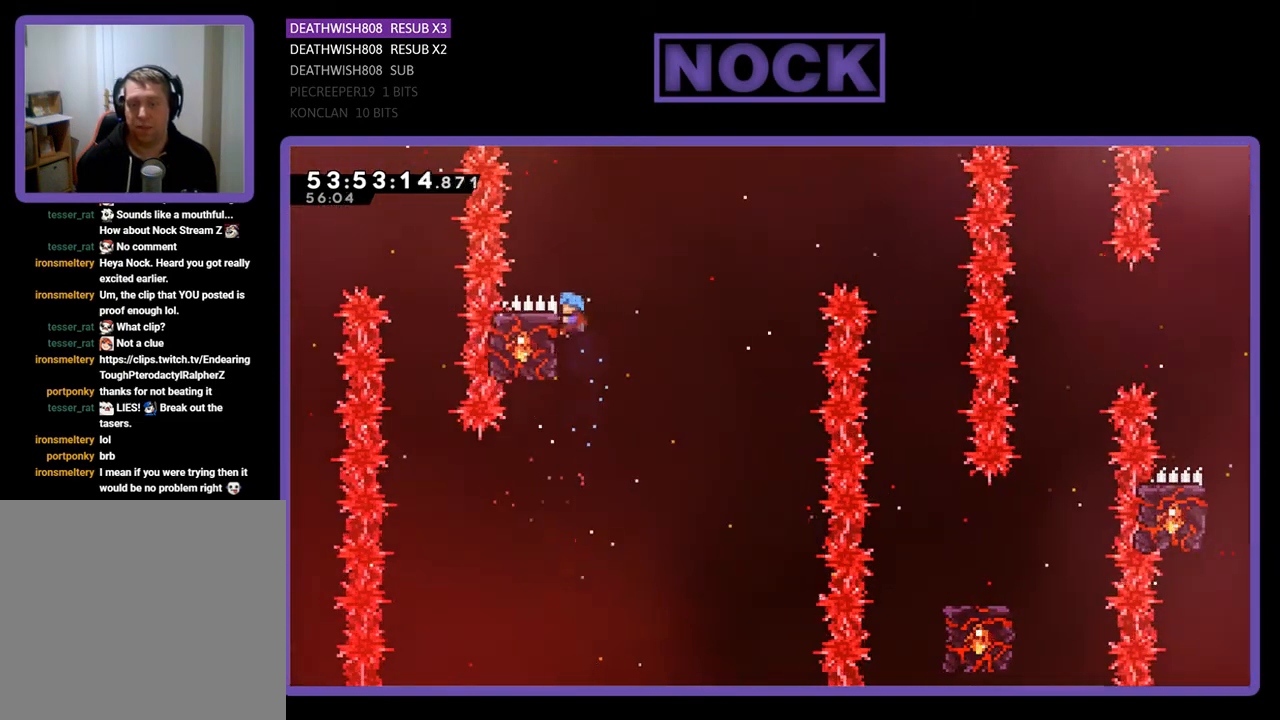
{"buttons": ["R2"], "right_stick": "center", "events": [[133, "CROSS", "down"], [333, "CROSS", "up"], [400, "DPAD_RIGHT", "up"], [400, "DPAD_UP", "up"]]}
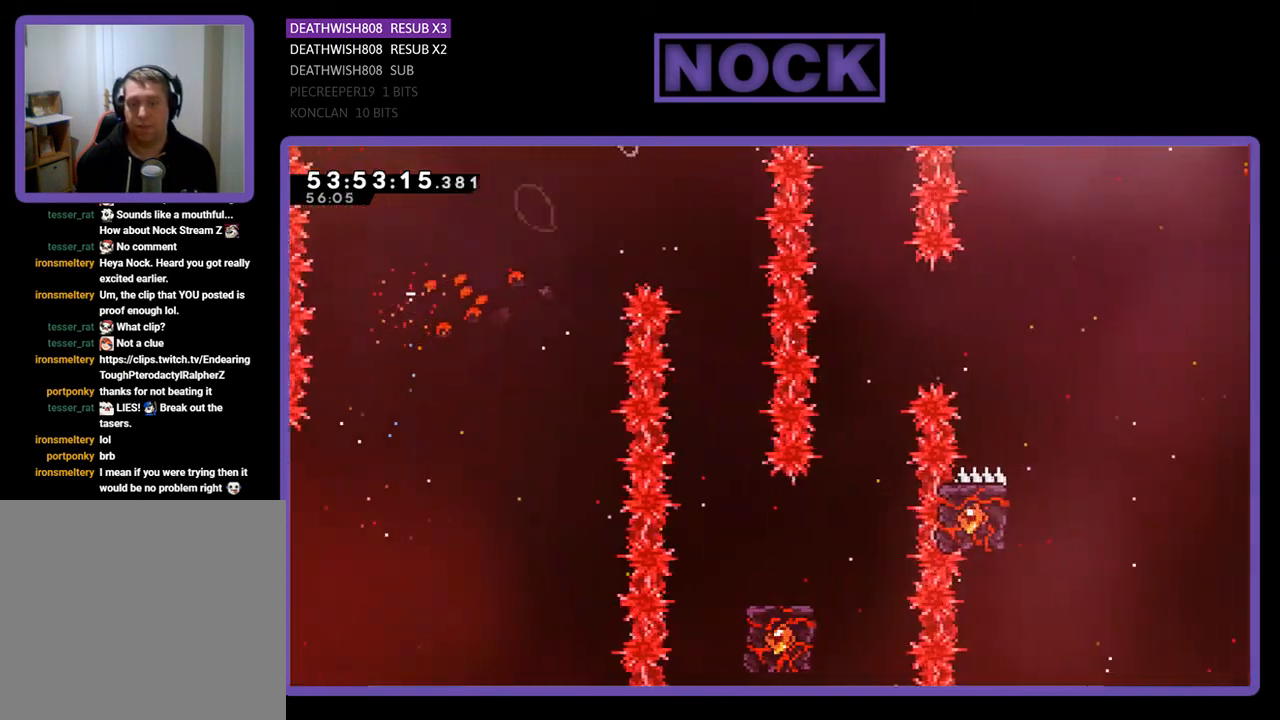
{"buttons": ["R2"], "right_stick": "center", "events": [[233, "DPAD_RIGHT", "down"], [367, "DPAD_RIGHT", "up"]]}
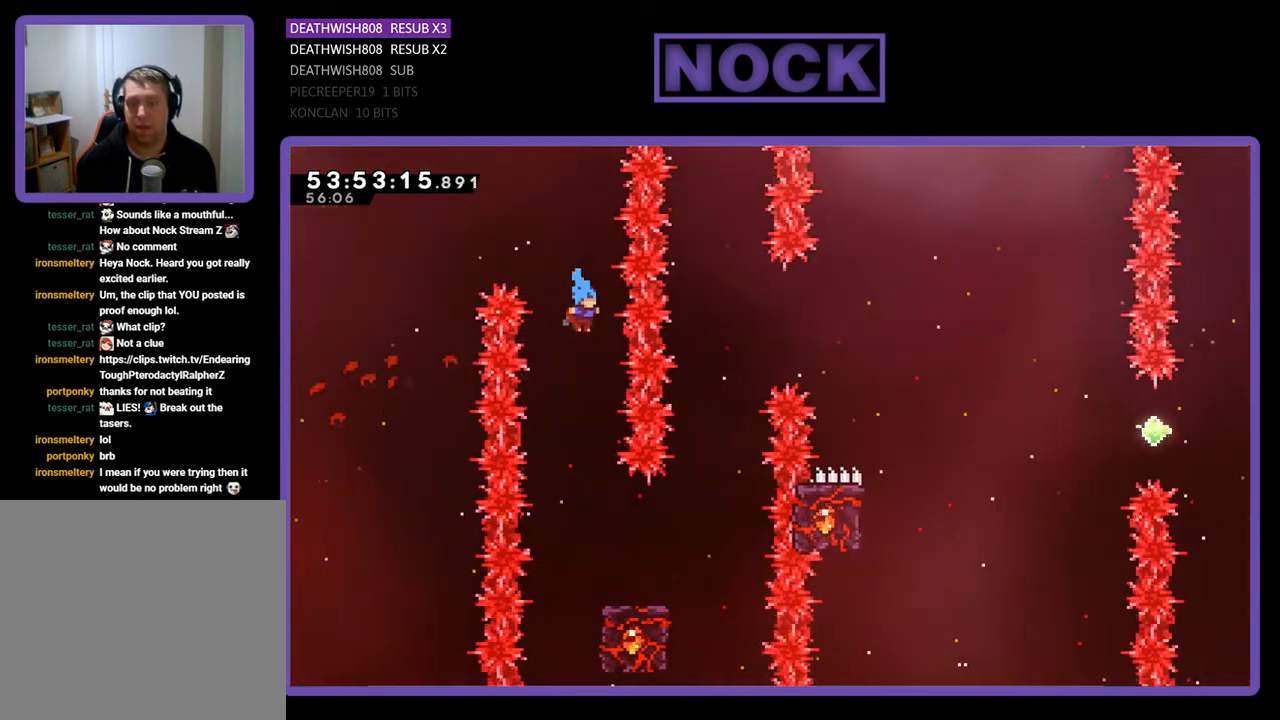
{"buttons": ["R2"], "right_stick": "center", "events": [[167, "DPAD_RIGHT", "down"], [400, "DPAD_RIGHT", "up"]]}
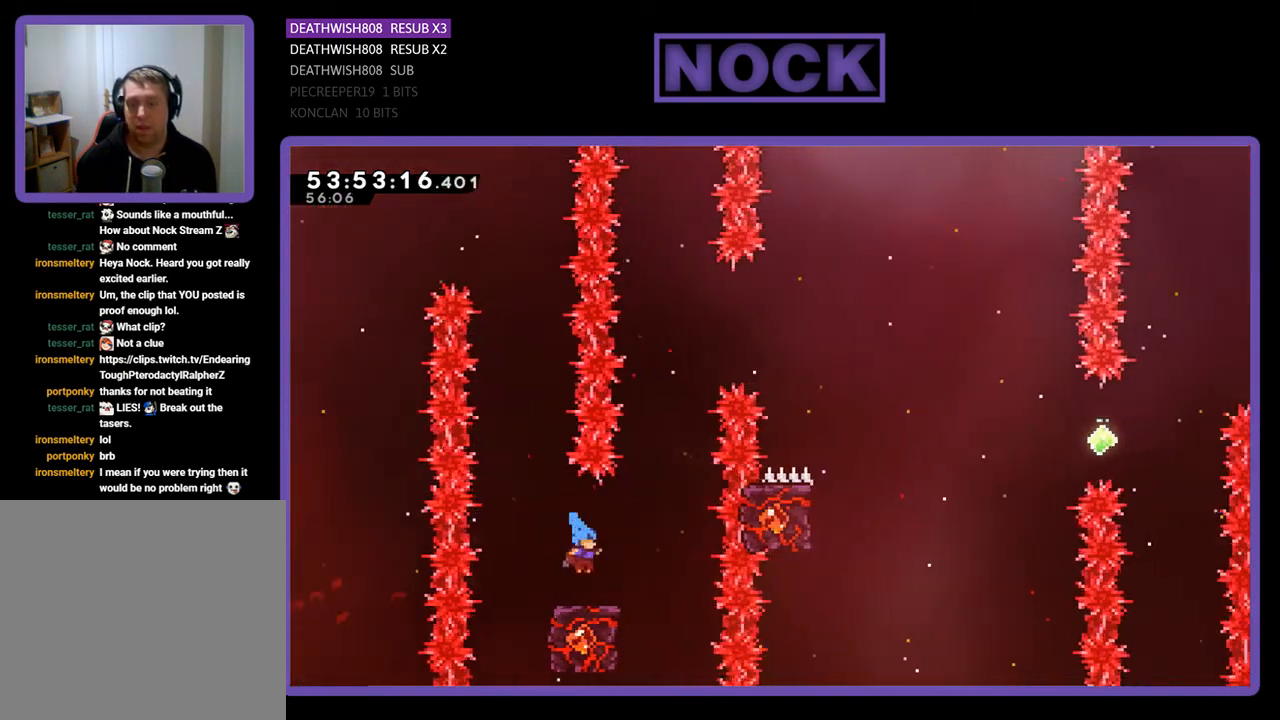
{"buttons": ["CROSS", "R2", "DPAD_UP"], "right_stick": "center", "events": [[67, "DPAD_RIGHT", "down"], [233, "DPAD_RIGHT", "up"], [467, "CROSS", "down"], [500, "DPAD_UP", "down"]]}
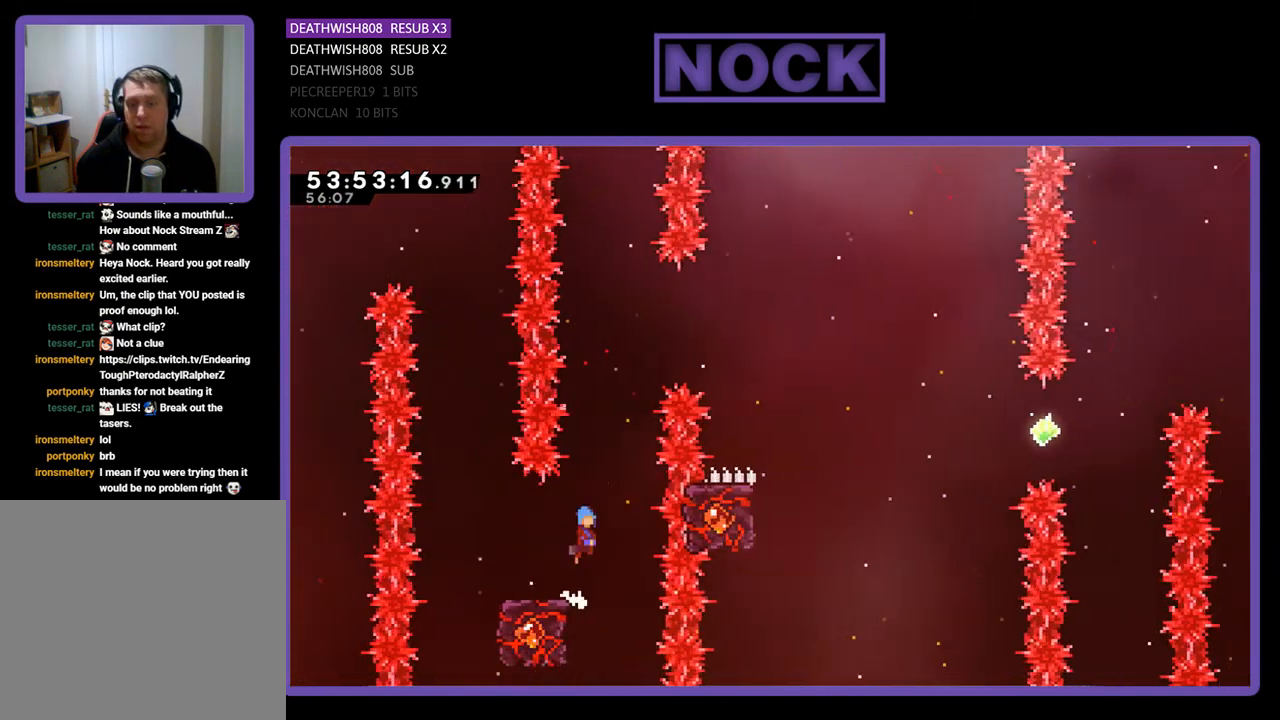
{"buttons": ["CROSS", "R2", "DPAD_RIGHT"], "right_stick": "center", "events": [[67, "DPAD_RIGHT", "down"], [333, "DPAD_UP", "up"]]}
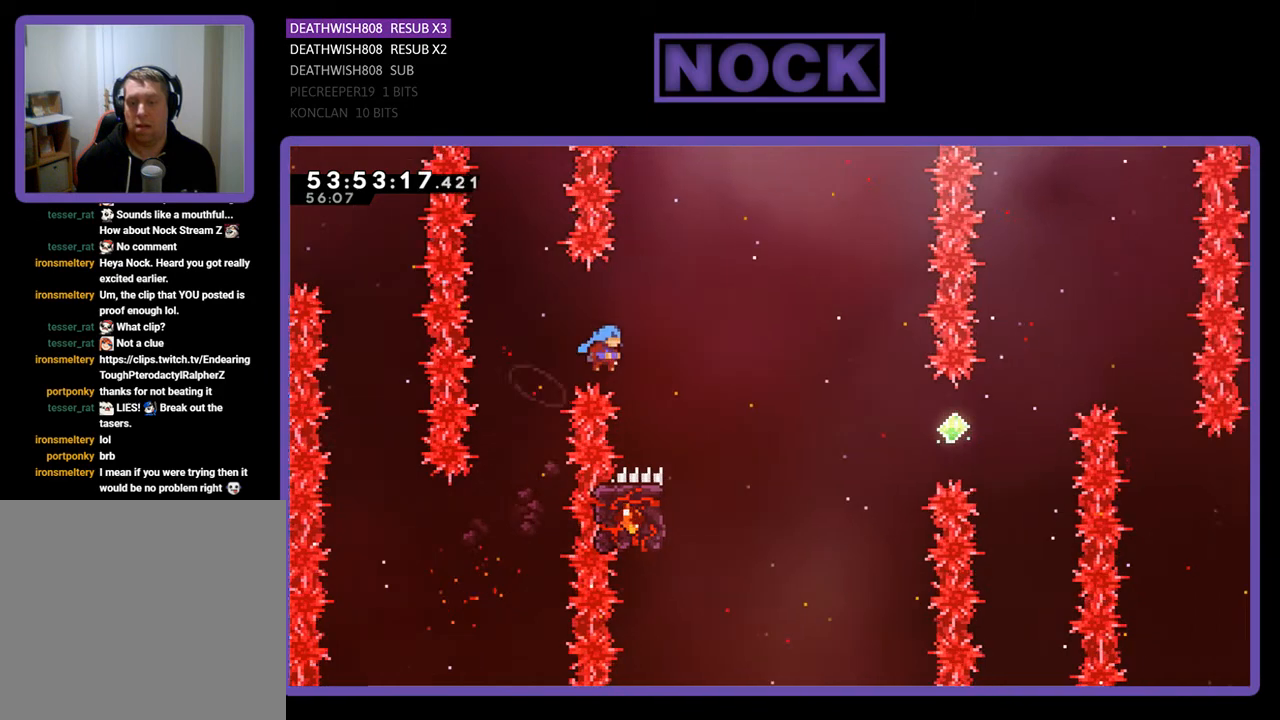
{"buttons": ["R2", "DPAD_UP", "DPAD_LEFT"], "right_stick": "center", "events": [[267, "DPAD_RIGHT", "up"], [333, "CROSS", "up"], [367, "DPAD_LEFT", "down"], [400, "DPAD_UP", "down"]]}
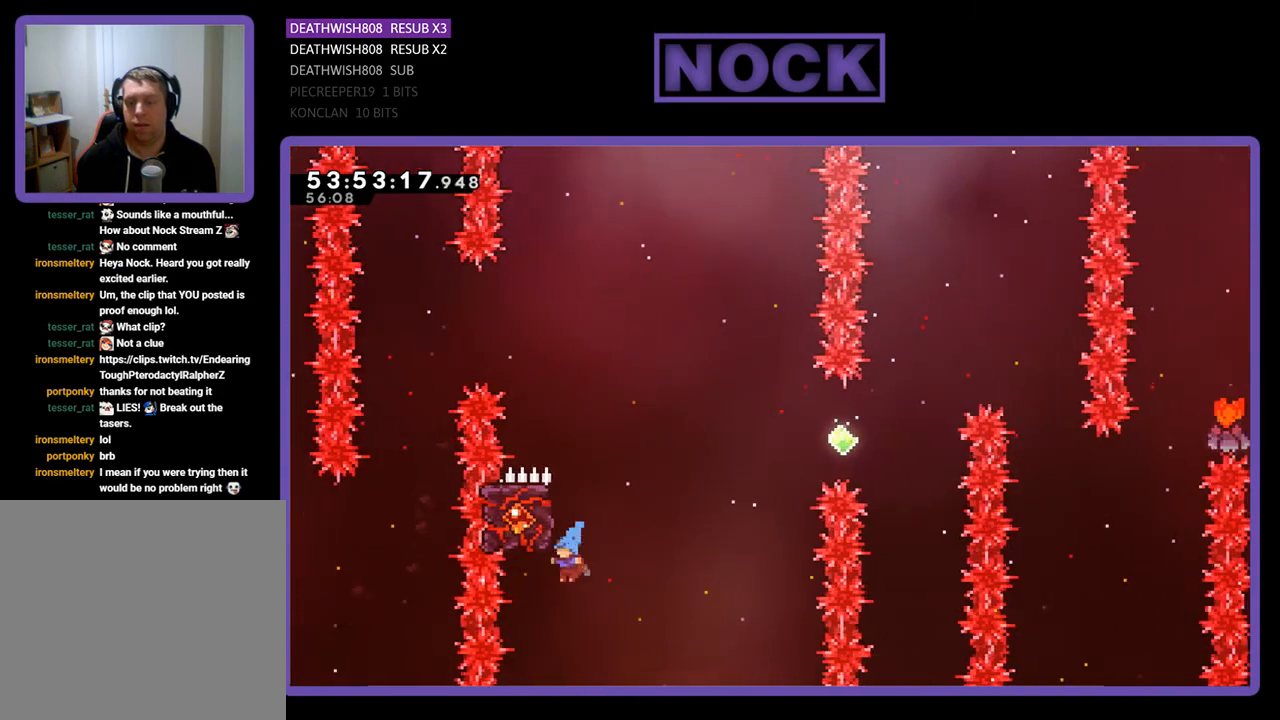
{"buttons": ["CROSS", "R2", "DPAD_UP", "DPAD_RIGHT"], "right_stick": "center", "events": [[200, "DPAD_LEFT", "up"], [267, "DPAD_RIGHT", "down"], [500, "CROSS", "down"]]}
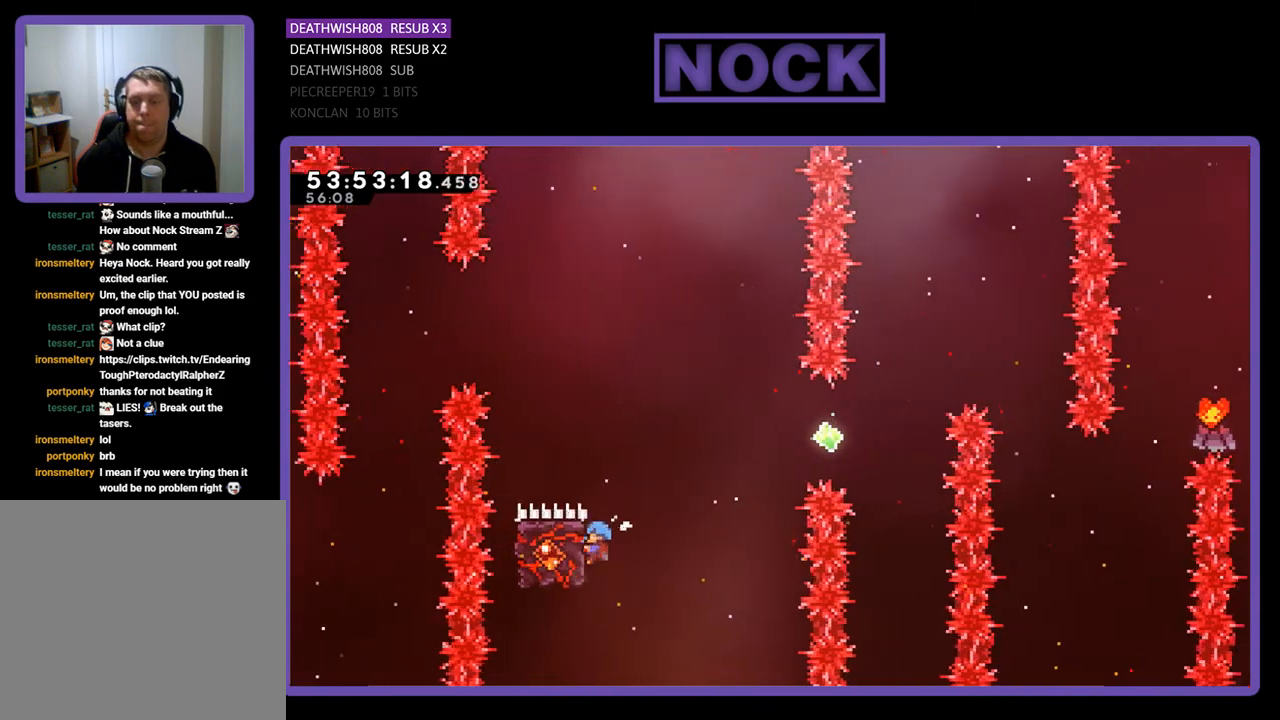
{"buttons": ["CIRCLE", "R2", "DPAD_UP", "DPAD_RIGHT"], "right_stick": "center", "events": [[467, "CROSS", "up"], [500, "CIRCLE", "down"]]}
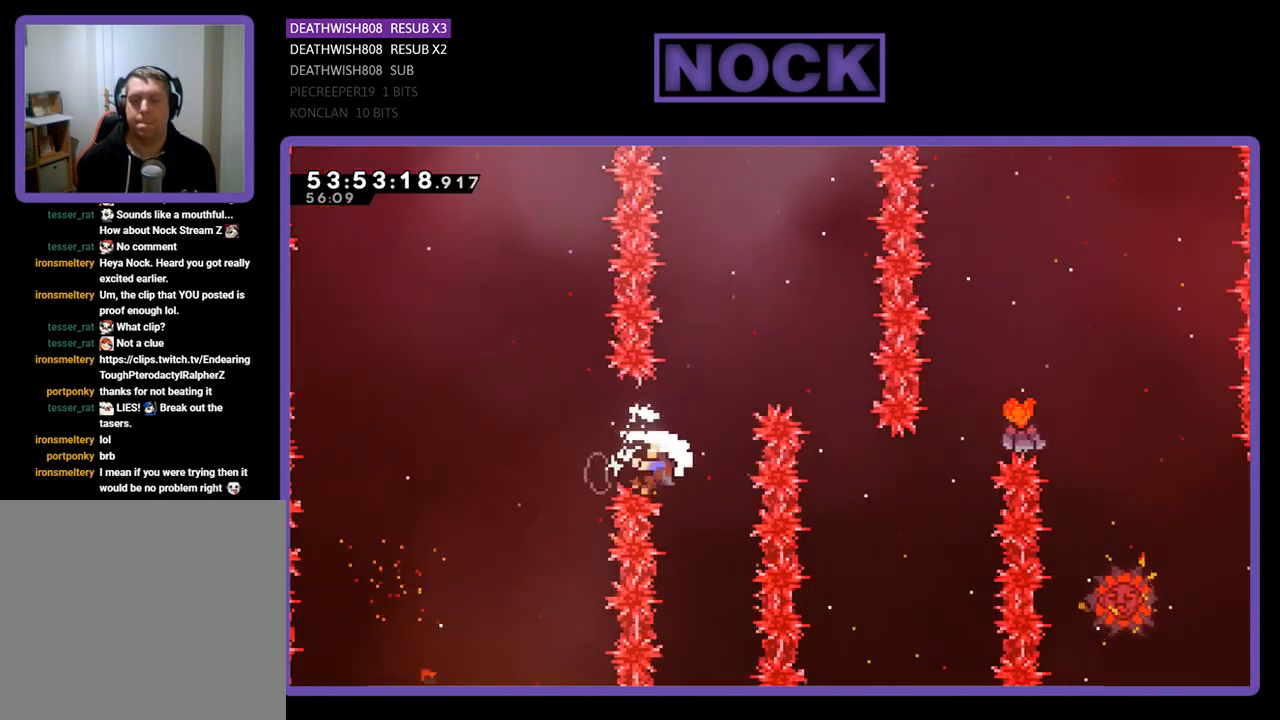
{"buttons": ["R2", "DPAD_UP", "DPAD_RIGHT"], "right_stick": "center", "events": [[33, "DPAD_RIGHT", "up"], [167, "DPAD_RIGHT", "down"], [433, "CIRCLE", "up"]]}
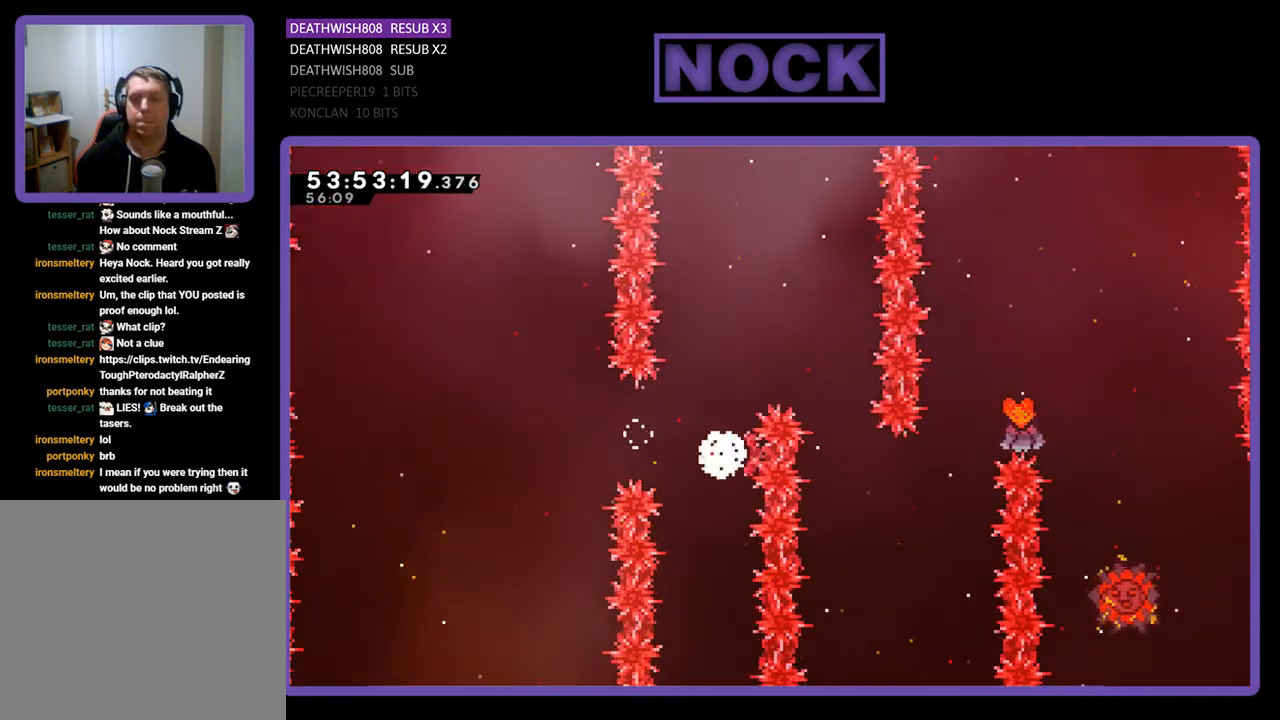
{"buttons": [], "right_stick": "center", "events": [[33, "DPAD_RIGHT", "up"], [33, "DPAD_UP", "up"], [33, "R2", "up"]]}
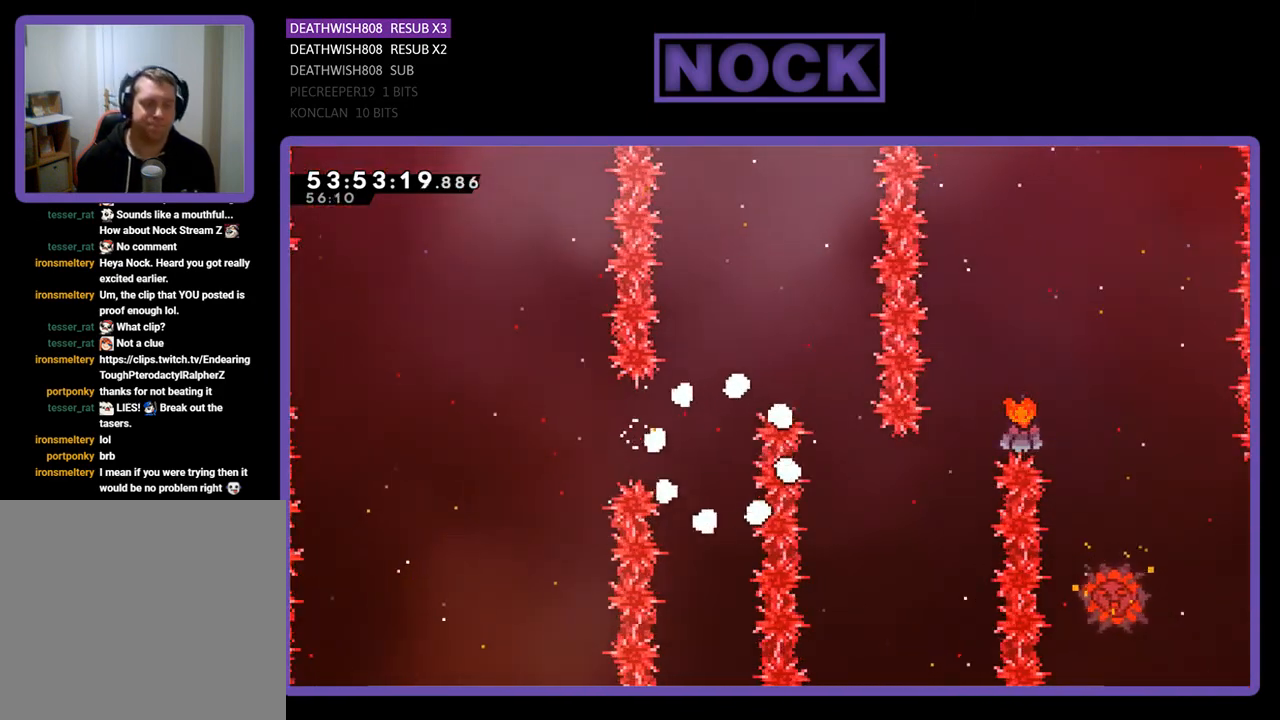
{"buttons": [], "right_stick": "center", "events": []}
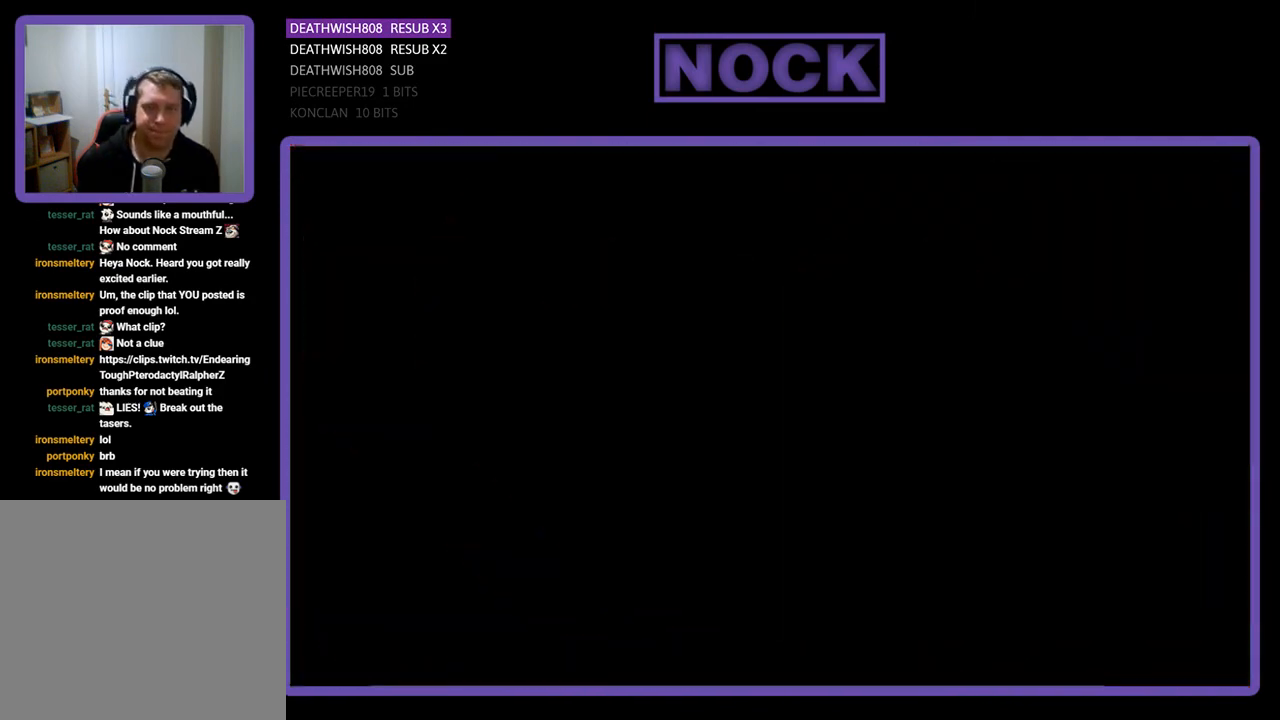
{"buttons": ["R2", "DPAD_RIGHT"], "right_stick": "center", "events": [[133, "DPAD_RIGHT", "down"], [167, "R2", "down"]]}
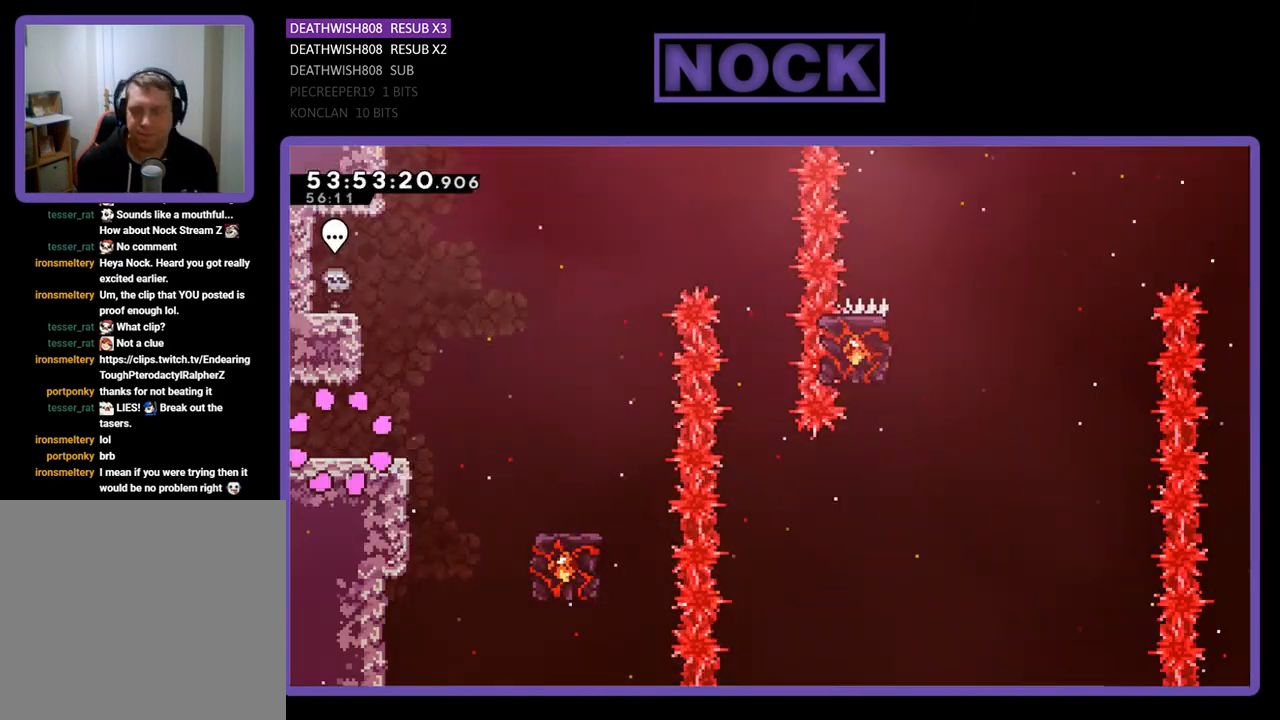
{"buttons": ["CROSS", "R2", "DPAD_RIGHT"], "right_stick": "center", "events": [[433, "CROSS", "down"]]}
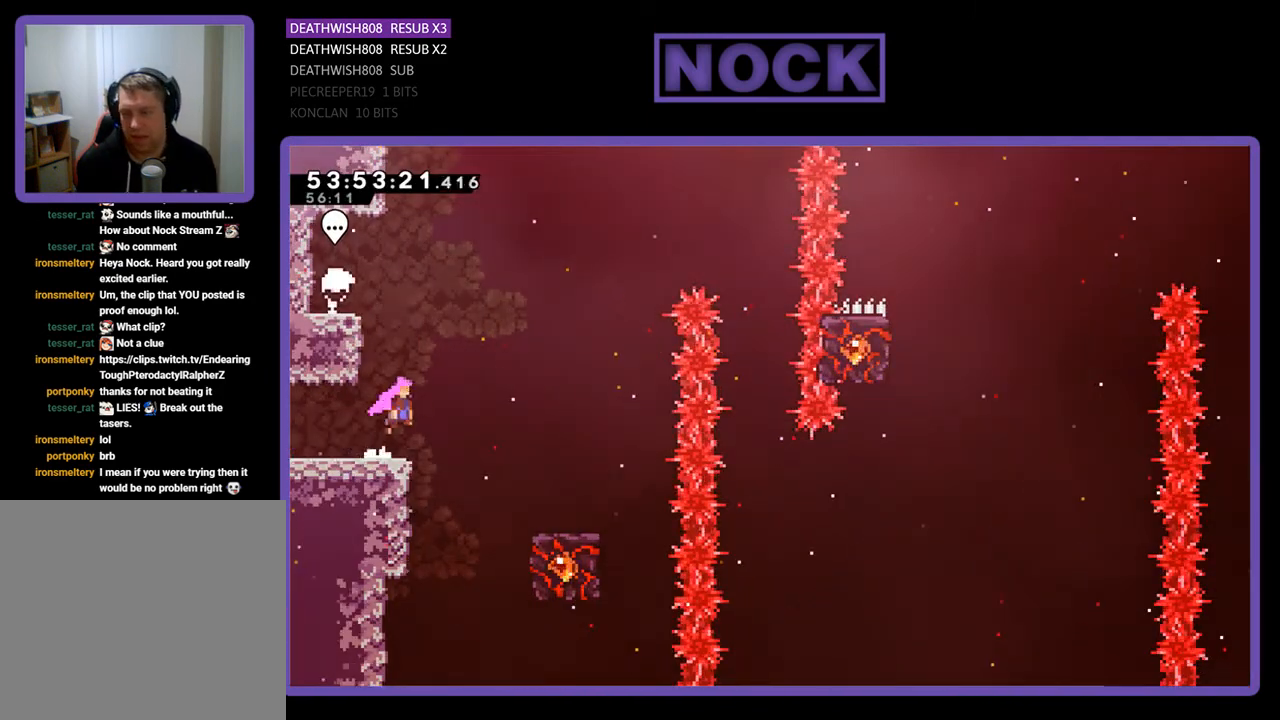
{"buttons": ["R2", "DPAD_RIGHT"], "right_stick": "center", "events": [[267, "CROSS", "up"]]}
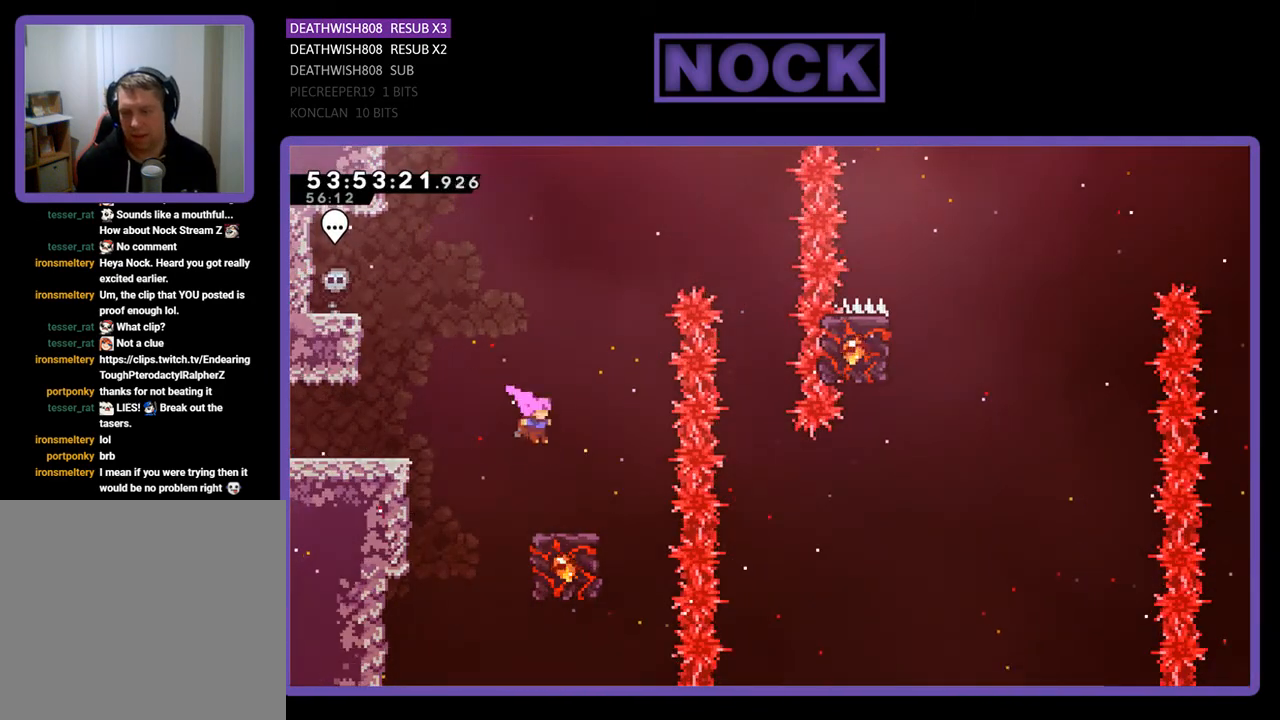
{"buttons": ["R2"], "right_stick": "center", "events": [[67, "DPAD_RIGHT", "up"]]}
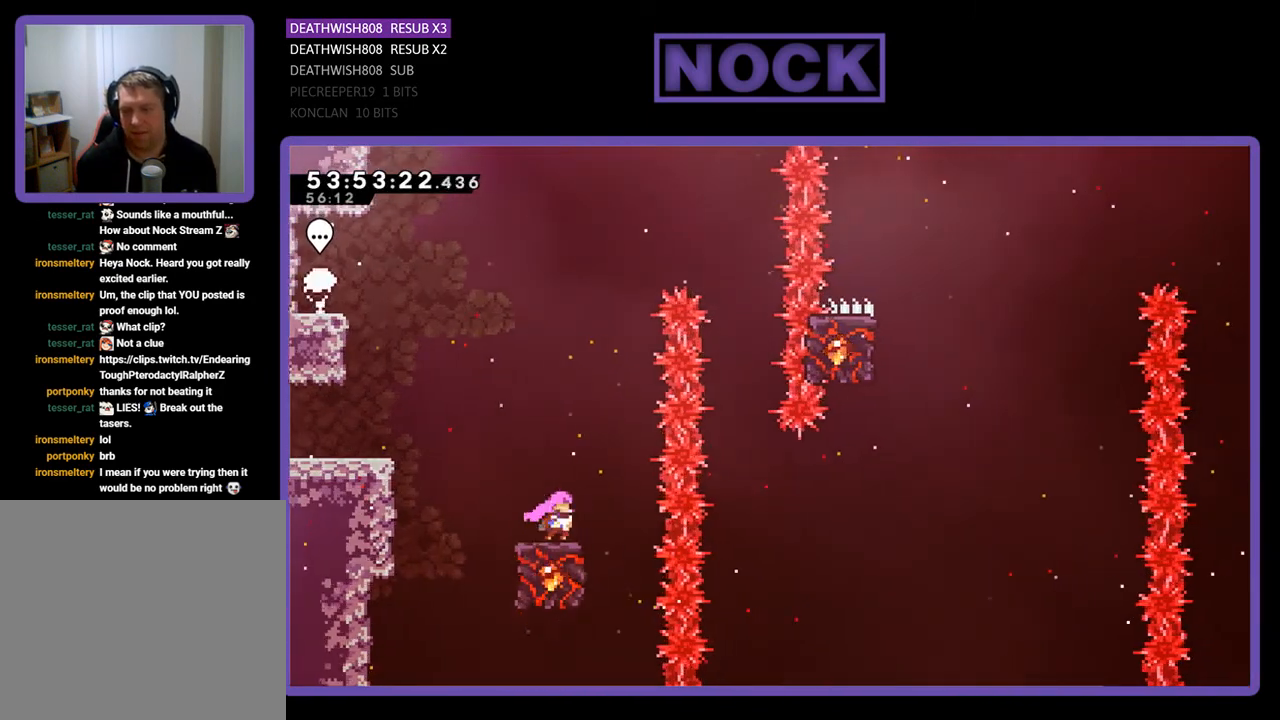
{"buttons": ["CROSS", "R2", "DPAD_RIGHT"], "right_stick": "center", "events": [[133, "CROSS", "down"], [167, "DPAD_RIGHT", "down"]]}
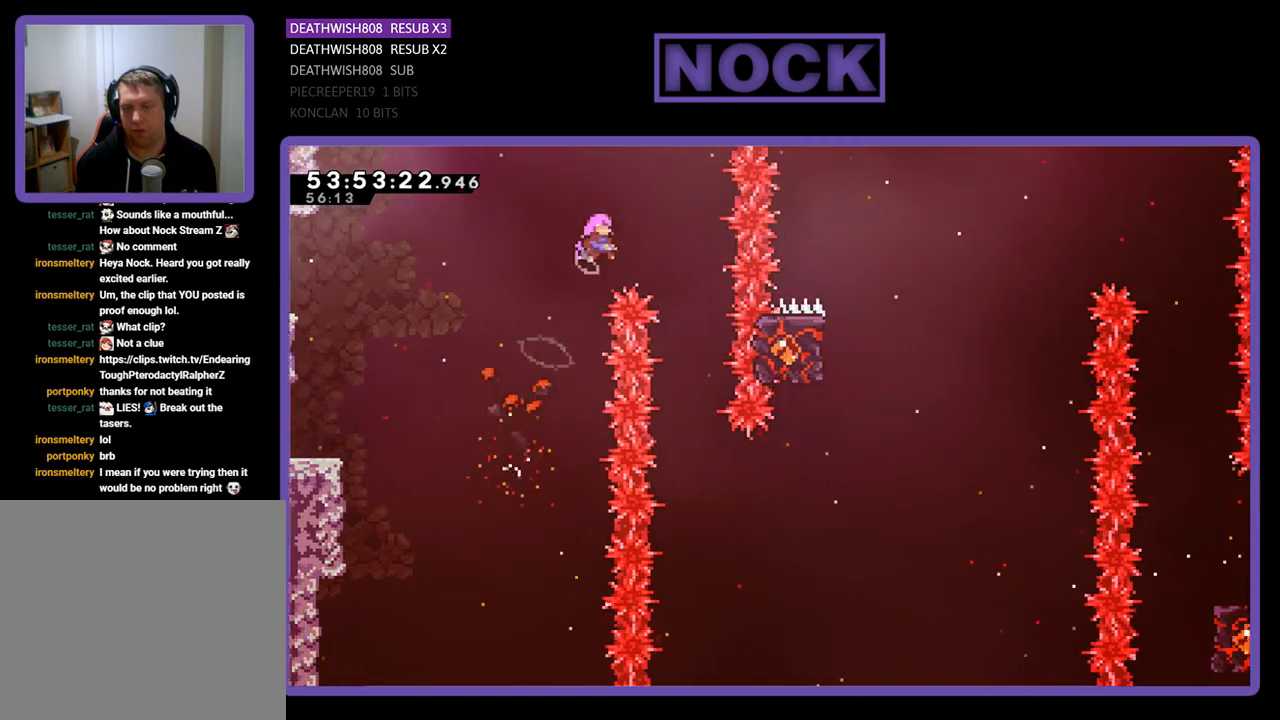
{"buttons": ["R2"], "right_stick": "center", "events": [[267, "CROSS", "up"], [300, "DPAD_RIGHT", "up"]]}
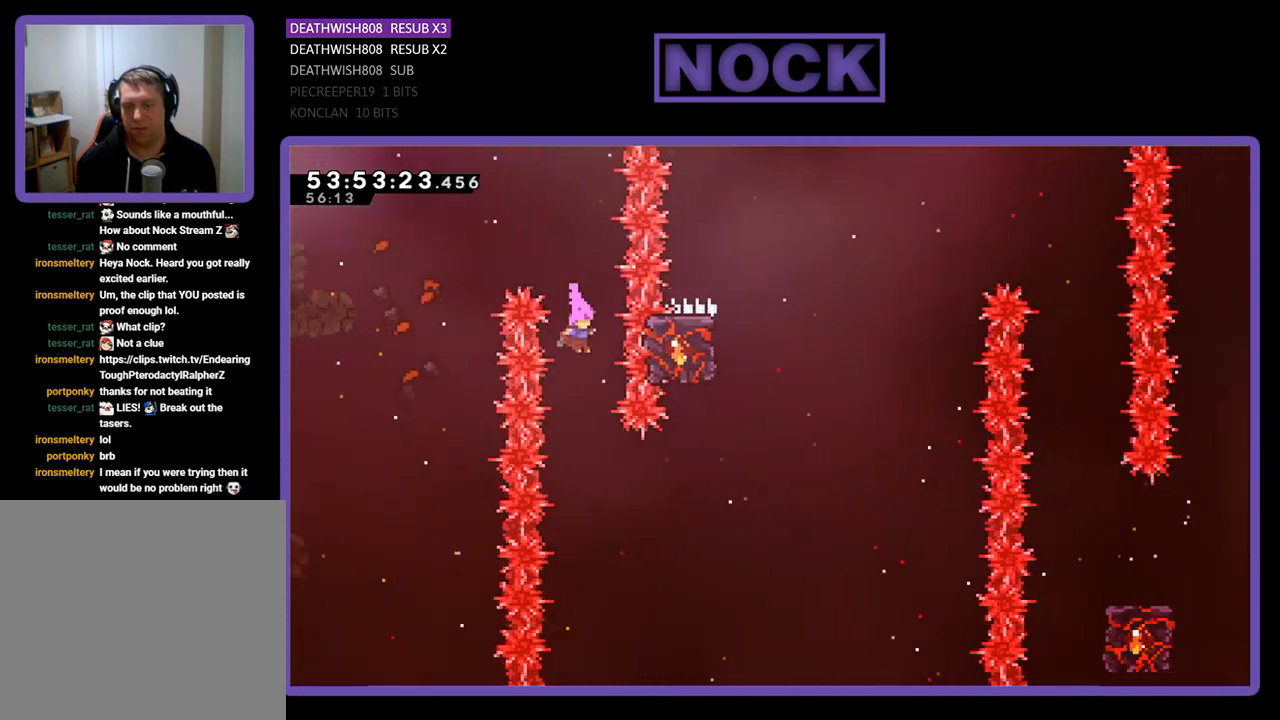
{"buttons": ["CIRCLE", "R2", "DPAD_RIGHT"], "right_stick": "center", "events": [[267, "DPAD_RIGHT", "down"], [333, "CIRCLE", "down"]]}
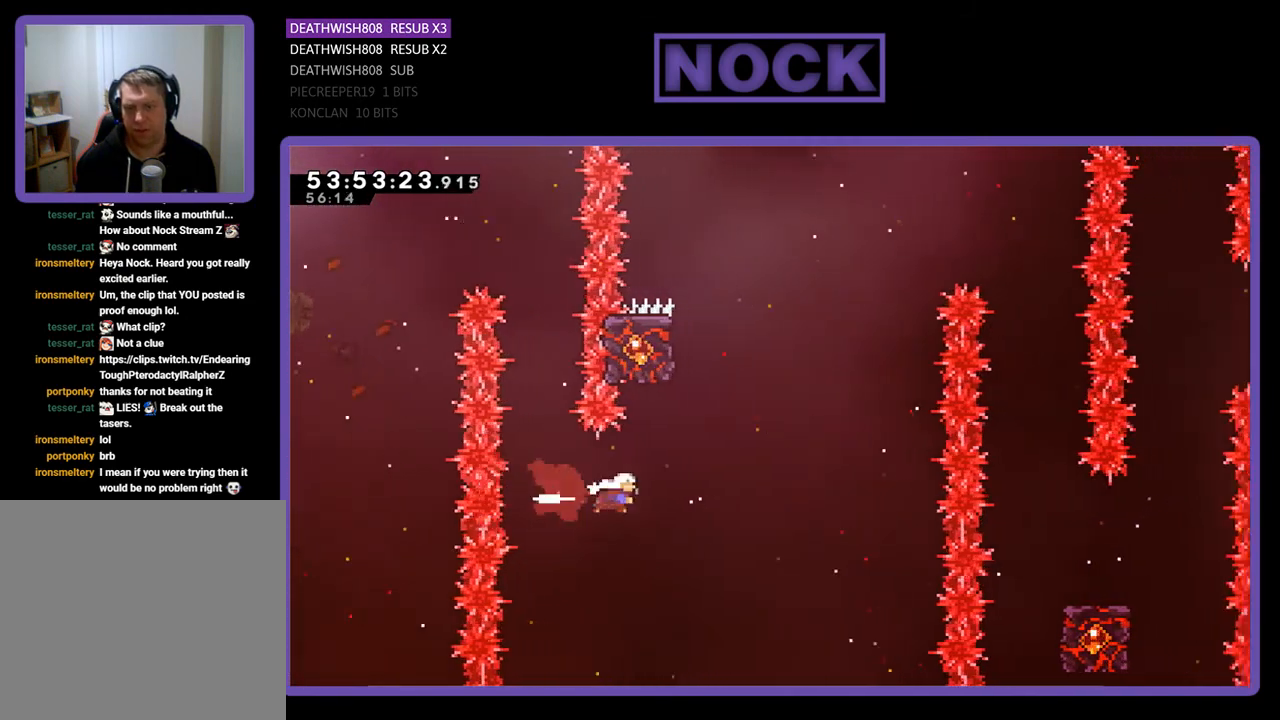
{"buttons": ["CIRCLE", "R2", "DPAD_UP", "DPAD_LEFT"], "right_stick": "center", "events": [[33, "DPAD_UP", "down"], [100, "CIRCLE", "up"], [133, "DPAD_RIGHT", "up"], [167, "CIRCLE", "down"], [367, "DPAD_LEFT", "down"]]}
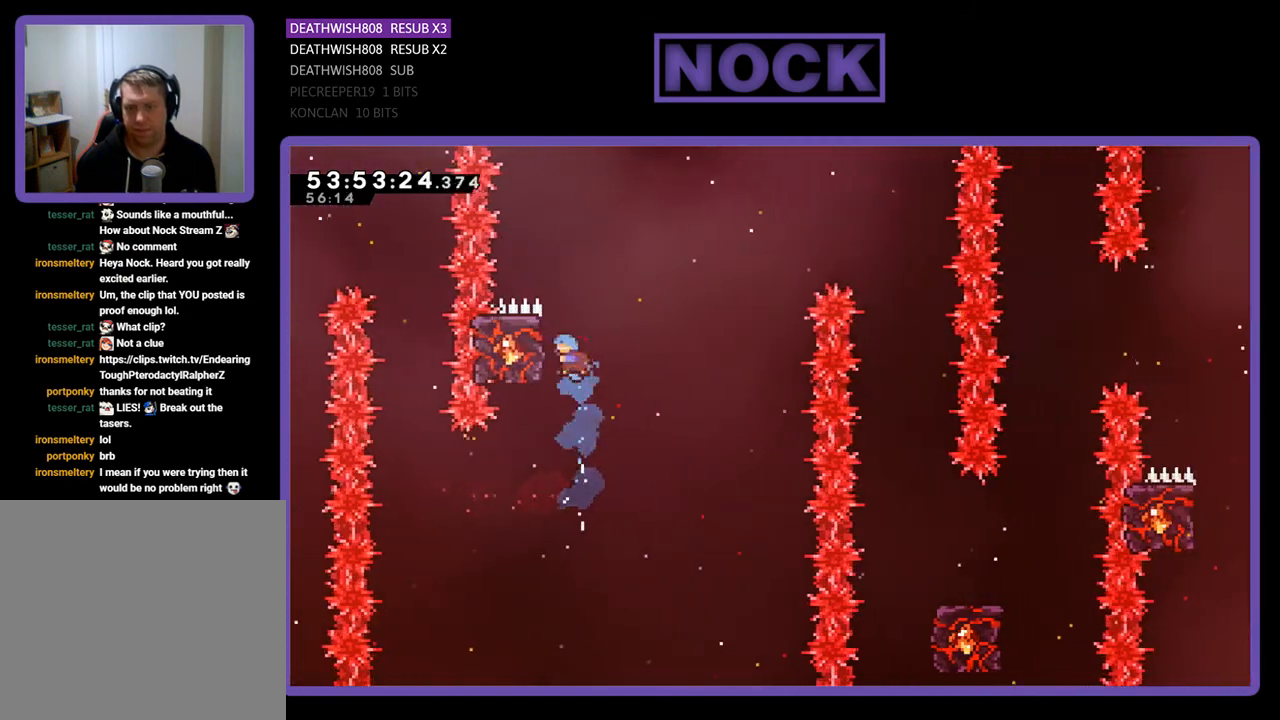
{"buttons": ["R2", "DPAD_UP", "DPAD_RIGHT"], "right_stick": "center", "events": [[133, "CIRCLE", "up"], [233, "DPAD_LEFT", "up"], [300, "DPAD_UP", "up"], [400, "DPAD_RIGHT", "down"], [400, "DPAD_UP", "down"]]}
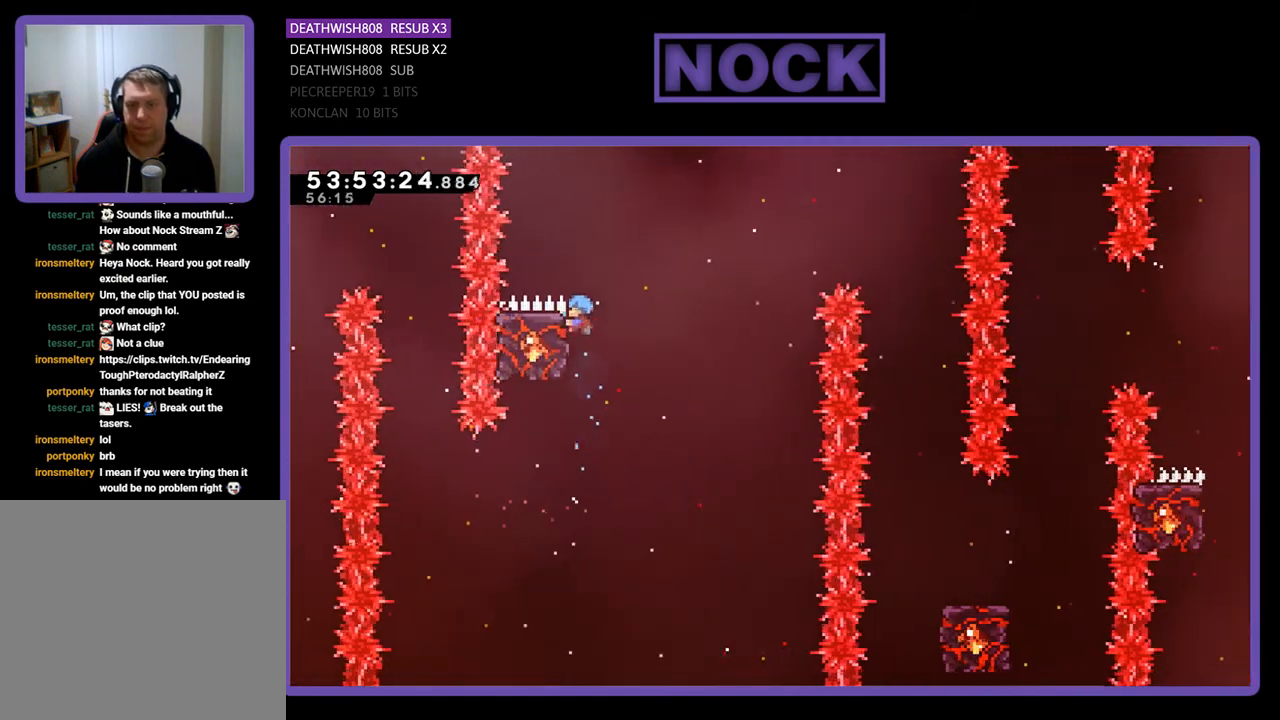
{"buttons": ["R2"], "right_stick": "center", "events": [[67, "CROSS", "down"], [300, "CROSS", "up"], [333, "DPAD_RIGHT", "up"], [333, "DPAD_UP", "up"]]}
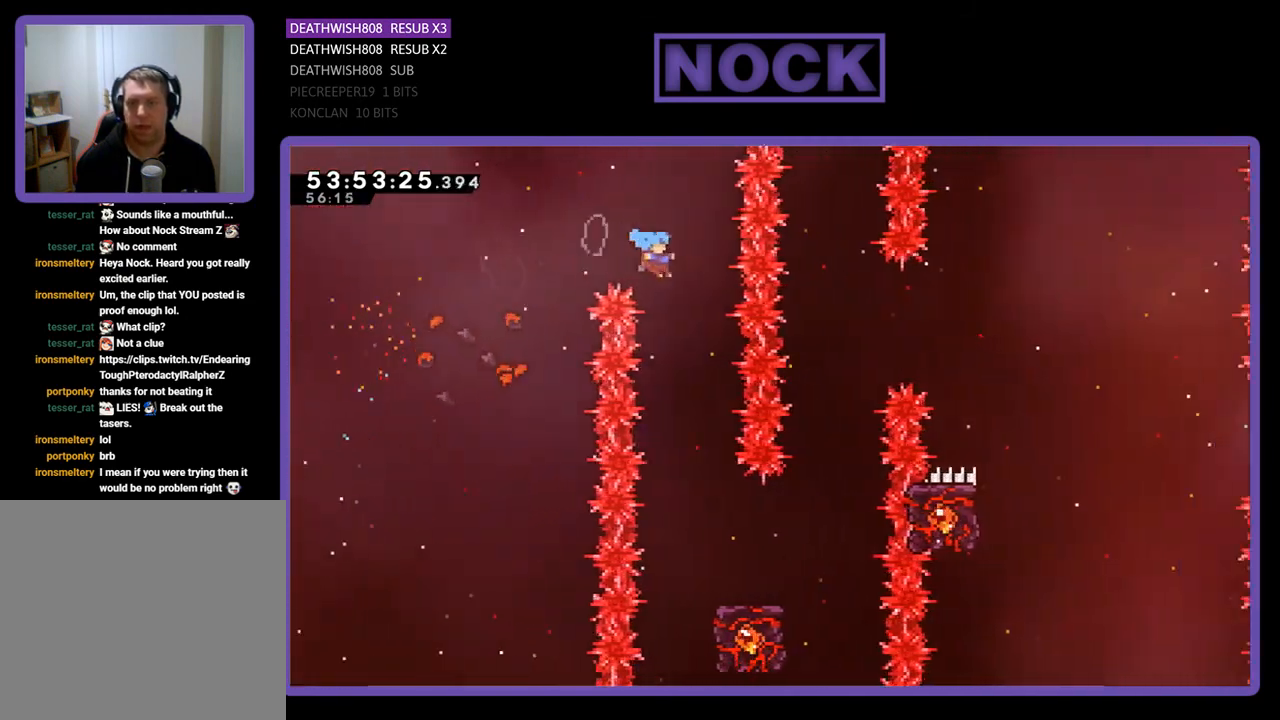
{"buttons": ["R2", "DPAD_RIGHT"], "right_stick": "center", "events": [[433, "DPAD_RIGHT", "down"]]}
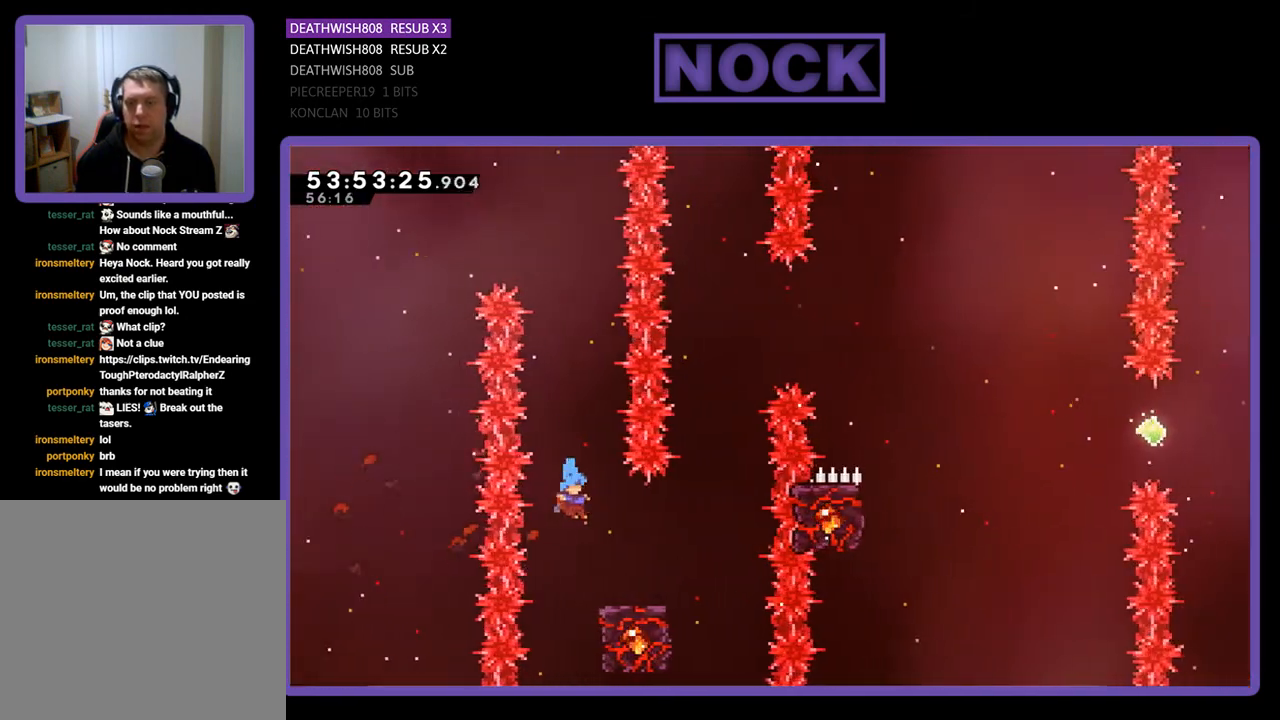
{"buttons": ["R2"], "right_stick": "center", "events": [[267, "DPAD_RIGHT", "up"]]}
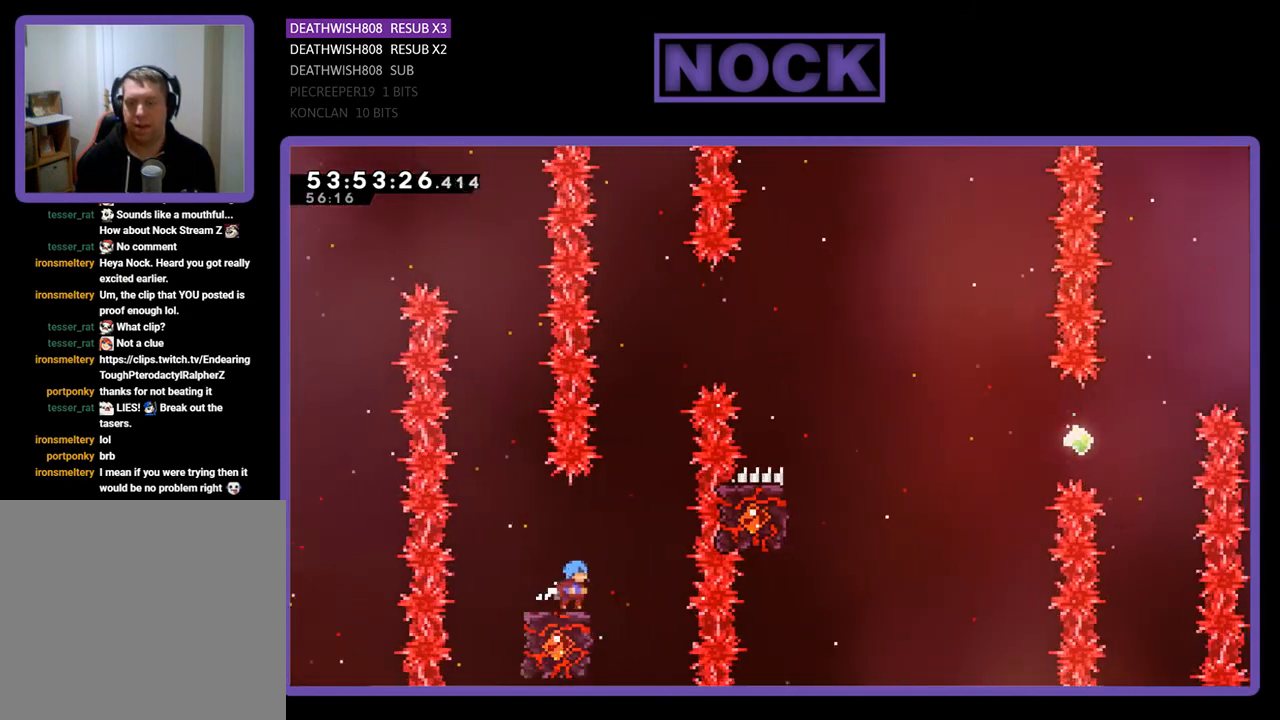
{"buttons": ["CROSS", "R2", "DPAD_UP", "DPAD_RIGHT"], "right_stick": "center", "events": [[133, "CROSS", "down"], [133, "DPAD_RIGHT", "down"], [133, "DPAD_UP", "down"]]}
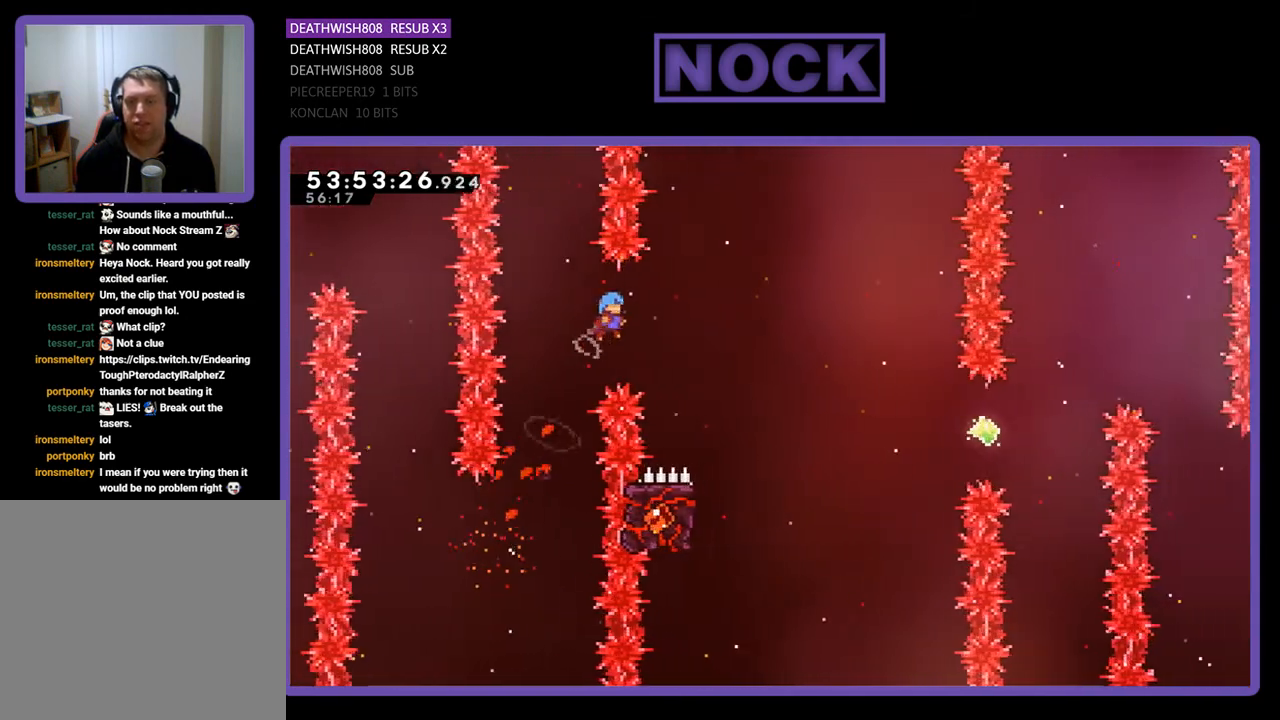
{"buttons": ["R2"], "right_stick": "center", "events": [[333, "CROSS", "up"], [333, "DPAD_UP", "up"], [433, "DPAD_RIGHT", "up"]]}
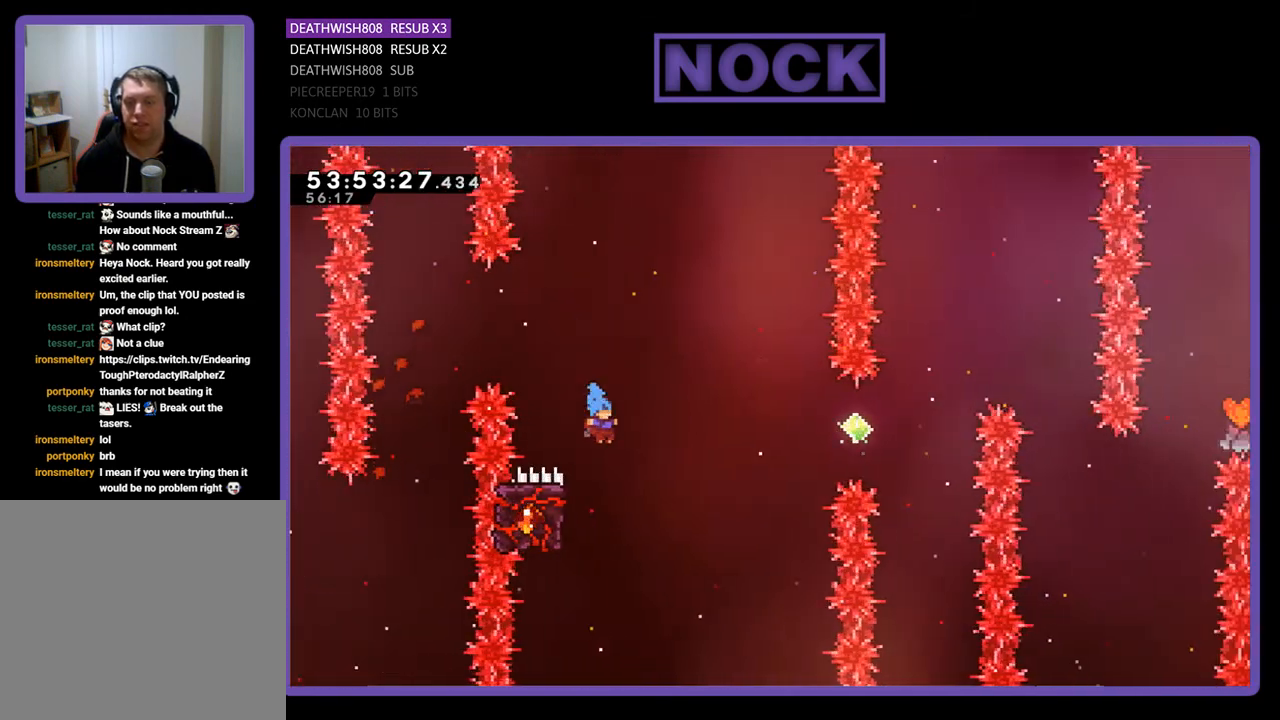
{"buttons": ["R2", "DPAD_UP", "DPAD_RIGHT"], "right_stick": "center", "events": [[100, "DPAD_LEFT", "down"], [233, "DPAD_UP", "down"], [333, "DPAD_UP", "up"], [367, "DPAD_UP", "down"], [400, "DPAD_LEFT", "up"], [400, "DPAD_UP", "up"], [433, "DPAD_RIGHT", "down"], [467, "DPAD_UP", "down"]]}